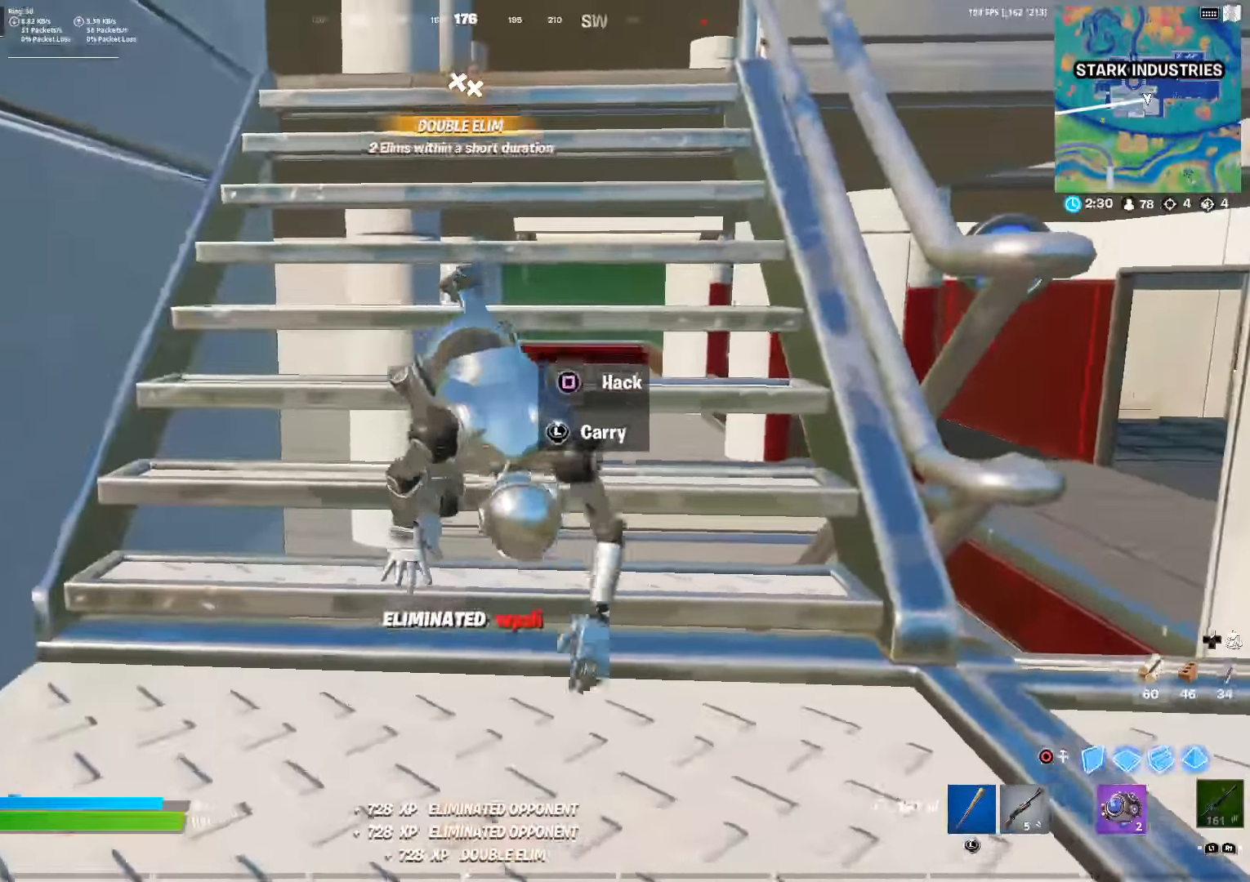
Gameplay with a controller (PlayStation layout); each line is a JSON object with the inputs held at the frame after it. "events" lists button and stick changes between this image and that frame as [ms after this image, input, new state], when the widget could be followed in between.
{"buttons": ["R2"], "left_stick": "up", "right_stick": "center", "events": [[150, "right_stick", "down"], [166, "left_stick", "center"], [233, "right_stick", "center"], [266, "R2", "down"], [350, "R2", "up"], [383, "left_stick", "up"], [466, "R2", "down"]]}
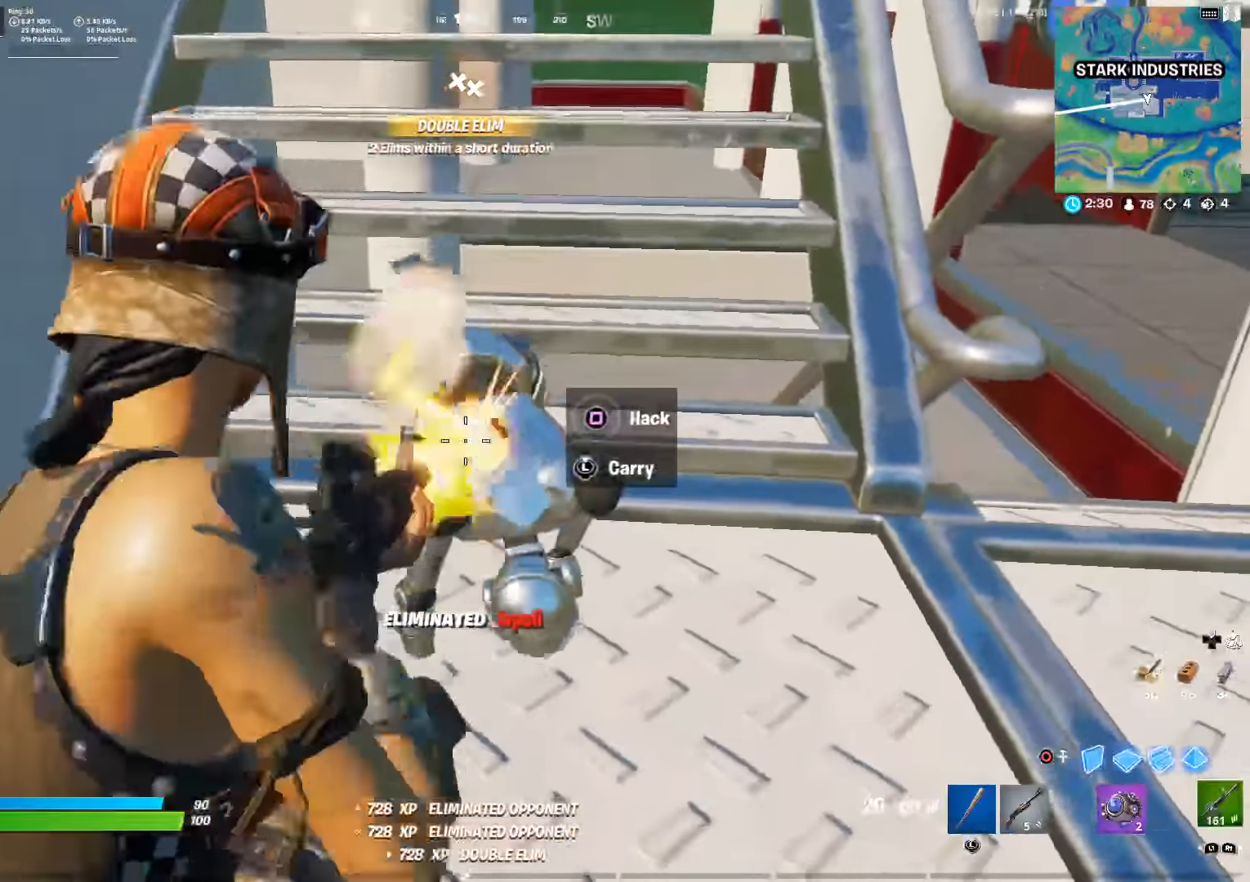
{"buttons": [], "left_stick": "right", "right_stick": "right", "events": [[50, "left_stick", "up-right"], [66, "R2", "up"], [416, "R3", "down"], [483, "left_stick", "right"], [500, "R3", "up"], [500, "right_stick", "right"]]}
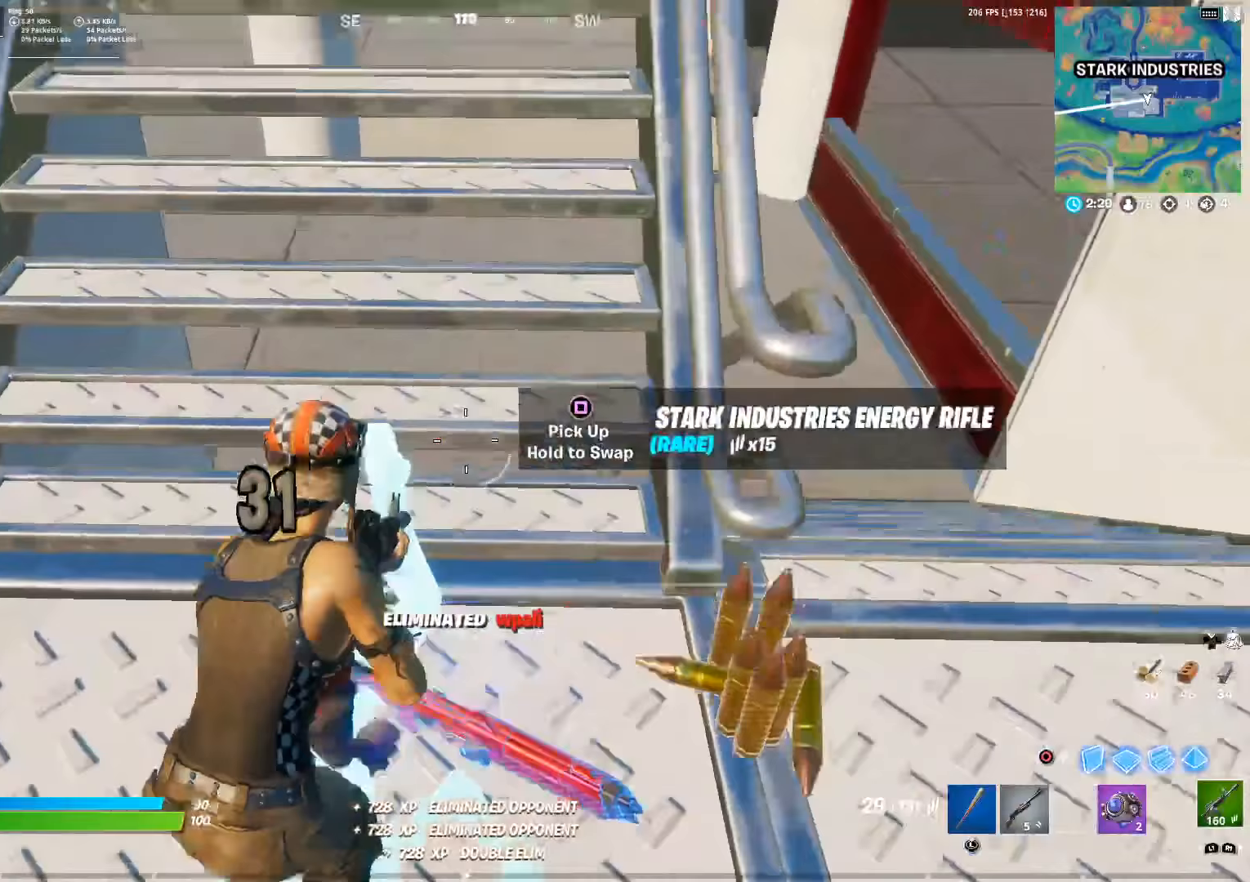
{"buttons": [], "left_stick": "left", "right_stick": "up-left", "events": [[283, "right_stick", "center"], [333, "left_stick", "up"], [383, "left_stick", "left"], [417, "right_stick", "up-left"]]}
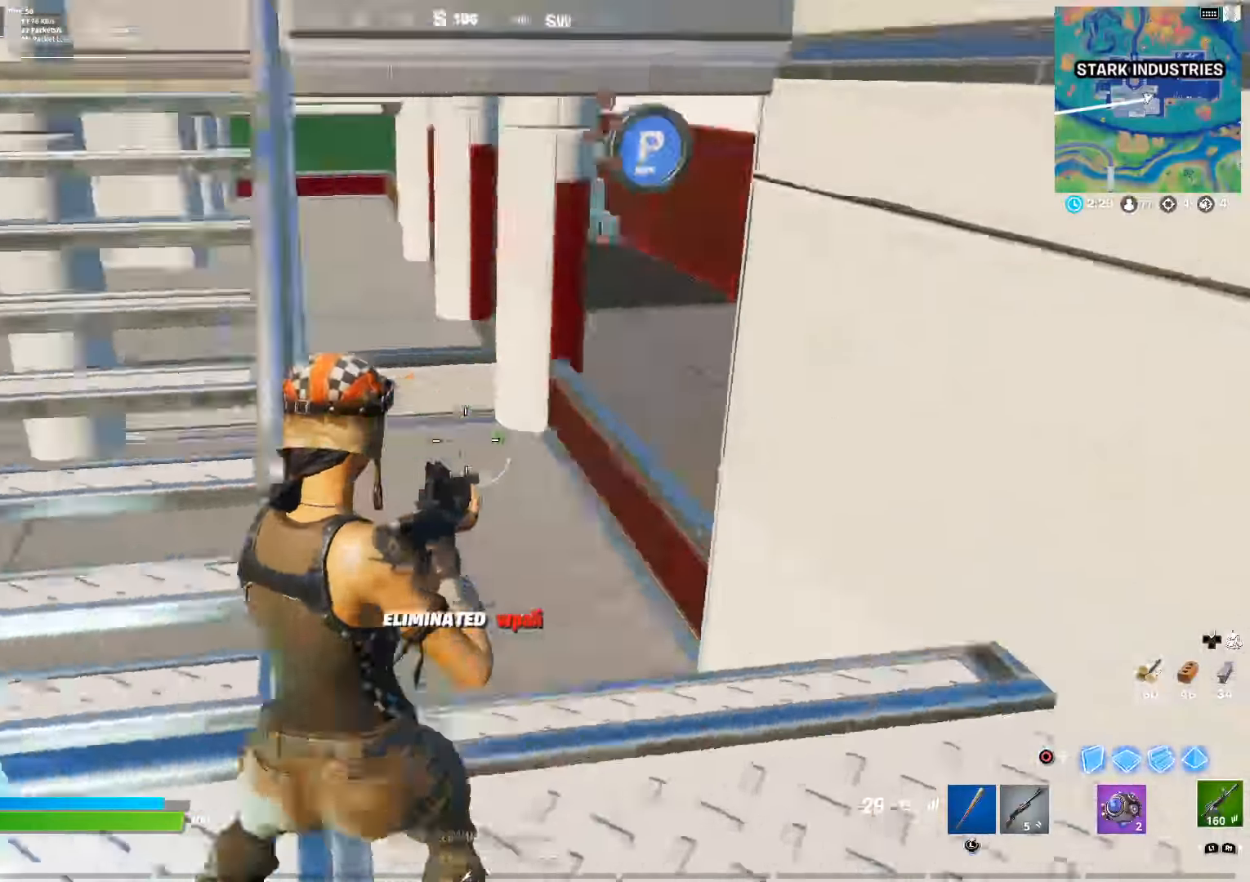
{"buttons": [], "left_stick": "up", "right_stick": "center", "events": [[83, "right_stick", "center"], [167, "left_stick", "up-left"], [350, "right_stick", "up-left"], [400, "right_stick", "center"], [483, "left_stick", "up"]]}
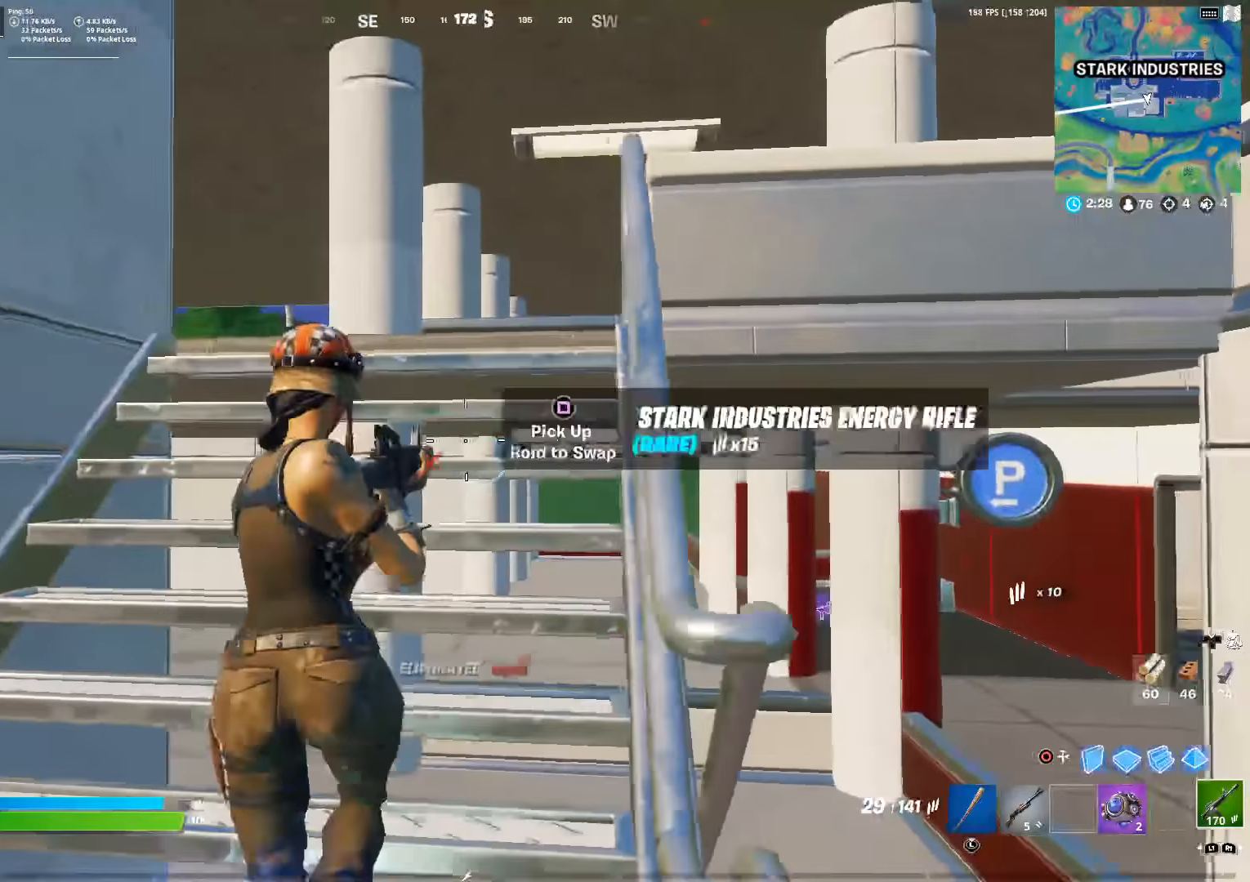
{"buttons": [], "left_stick": "up-right", "right_stick": "left", "events": [[50, "right_stick", "down-left"], [83, "CROSS", "down"], [167, "left_stick", "up-right"], [183, "CROSS", "up"], [217, "right_stick", "center"], [400, "right_stick", "left"]]}
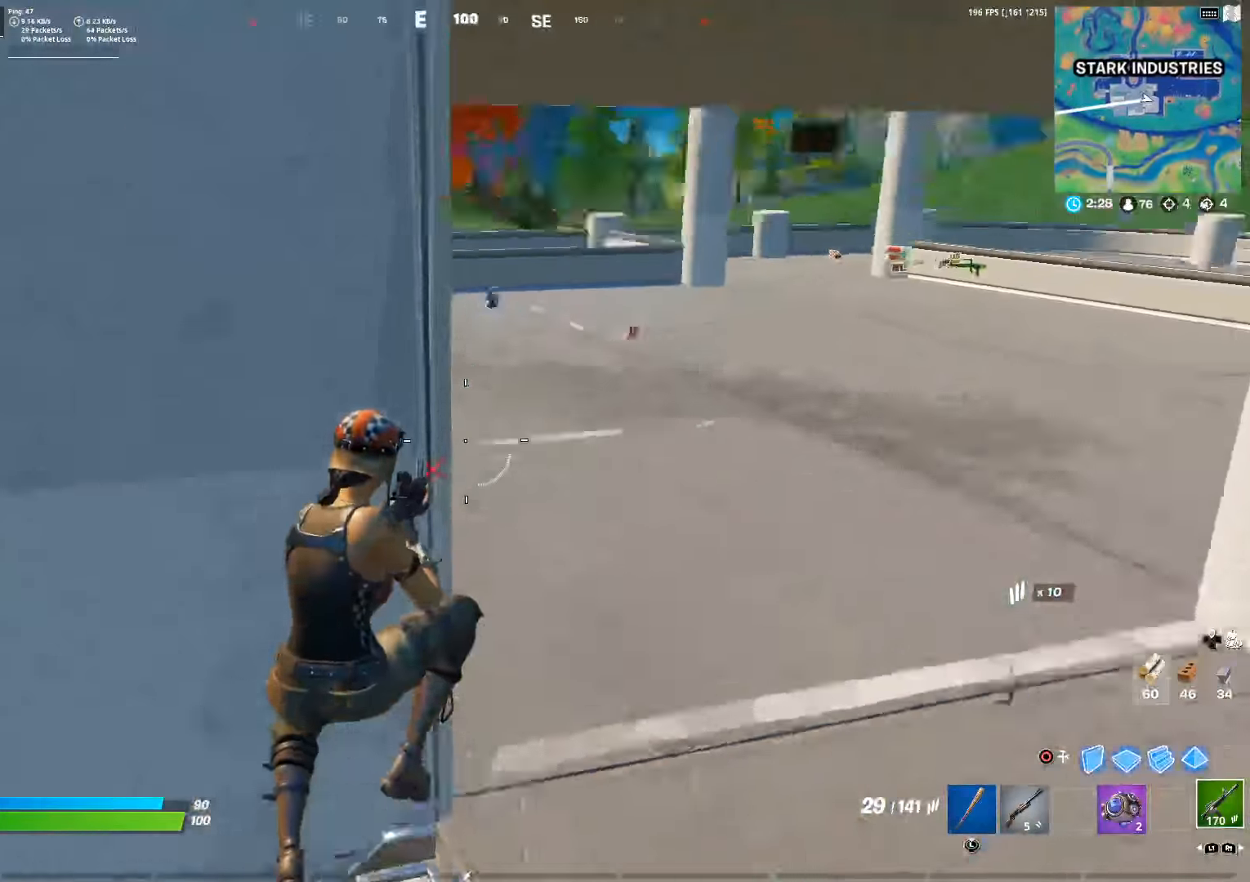
{"buttons": [], "left_stick": "up", "right_stick": "center", "events": [[17, "right_stick", "center"], [250, "left_stick", "up"]]}
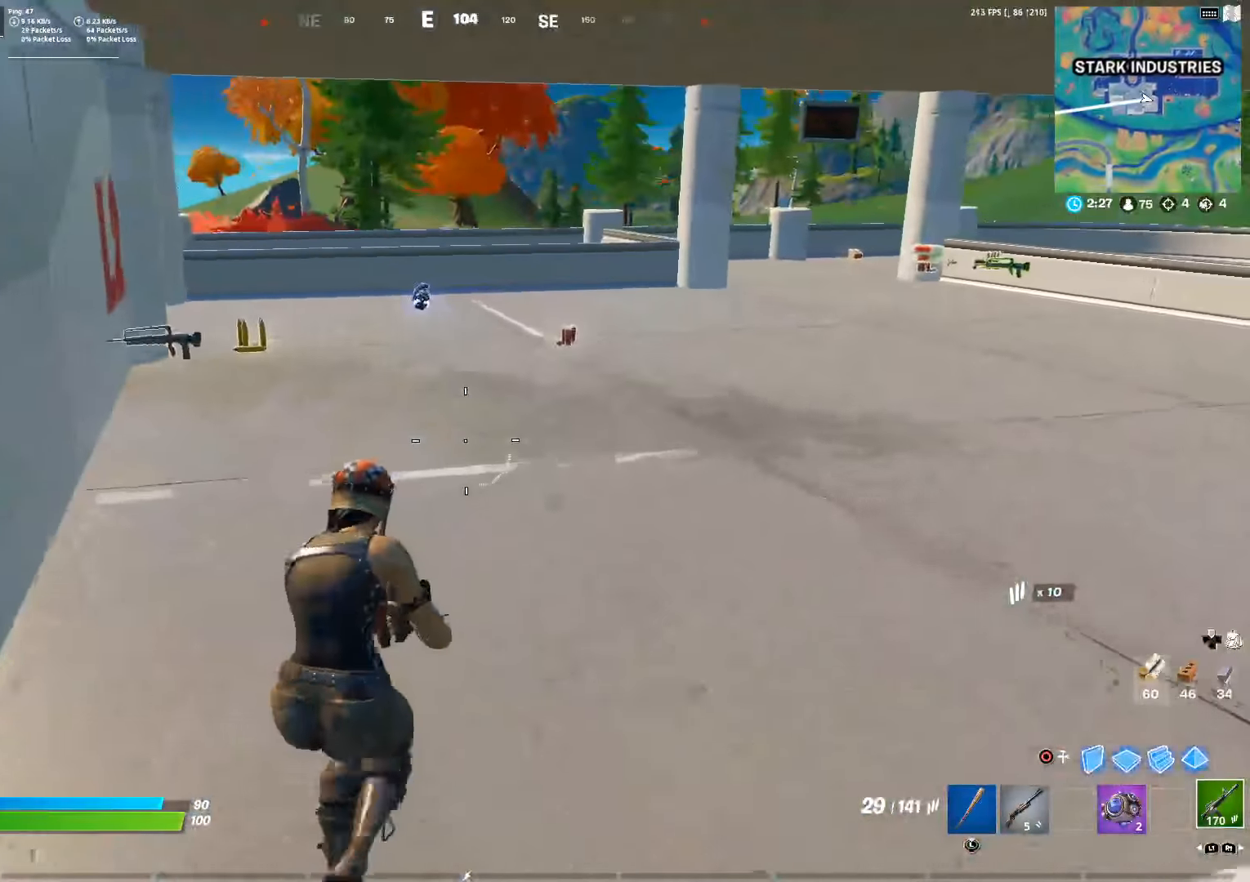
{"buttons": [], "left_stick": "up-left", "right_stick": "center", "events": [[417, "left_stick", "up-left"]]}
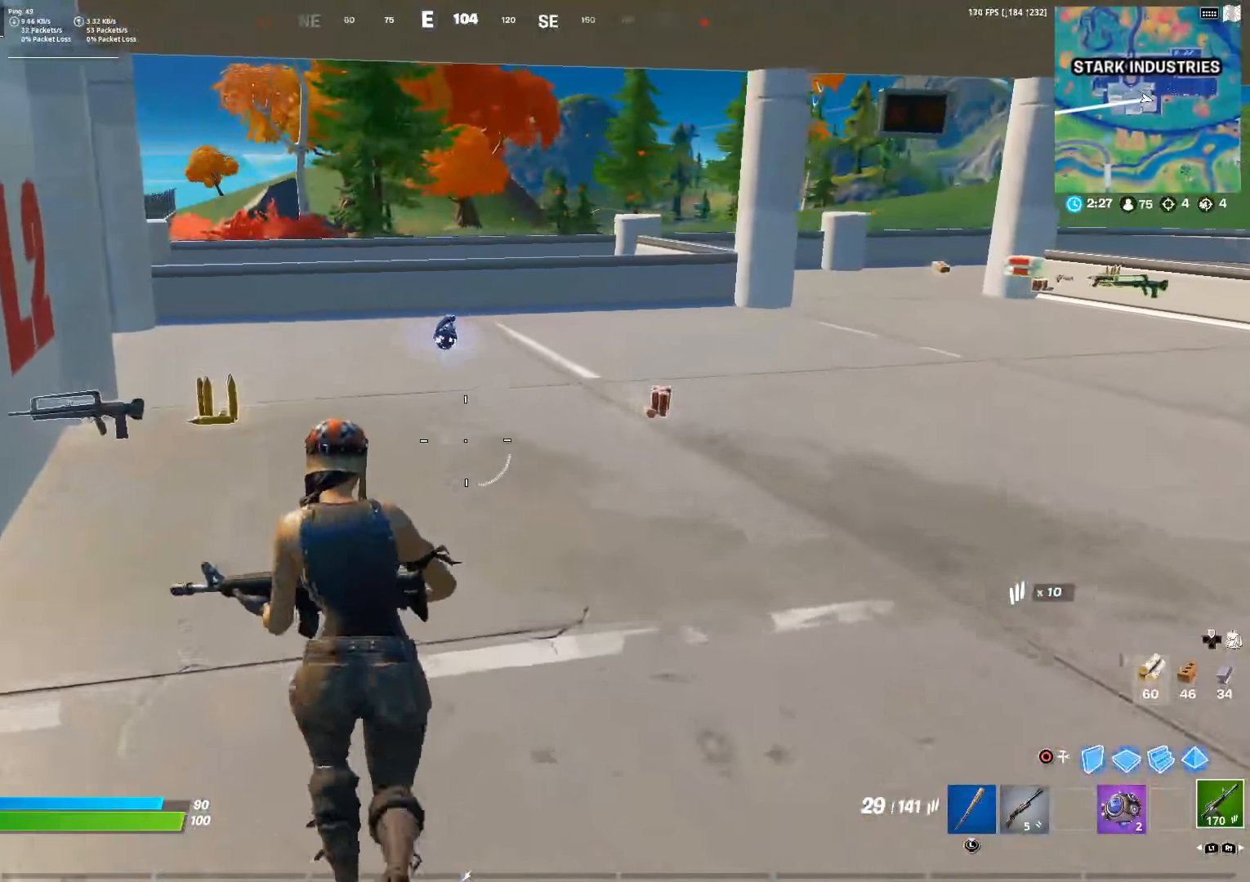
{"buttons": [], "left_stick": "up-left", "right_stick": "center", "events": [[150, "SQUARE", "down"], [233, "SQUARE", "up"], [333, "SQUARE", "down"], [433, "SQUARE", "up"]]}
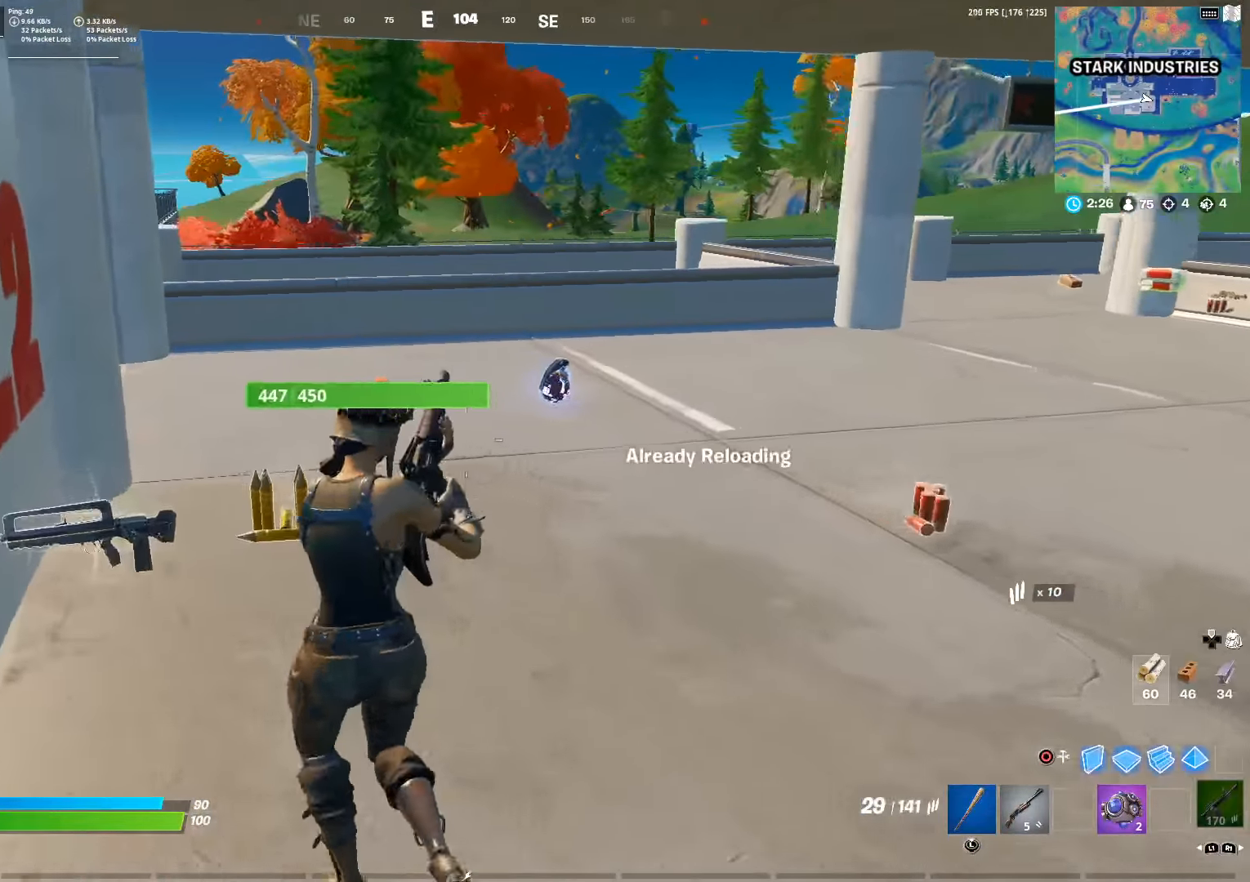
{"buttons": [], "left_stick": "up", "right_stick": "center", "events": [[33, "right_stick", "right"], [67, "SQUARE", "down"], [133, "right_stick", "center"], [150, "SQUARE", "up"], [317, "left_stick", "up"]]}
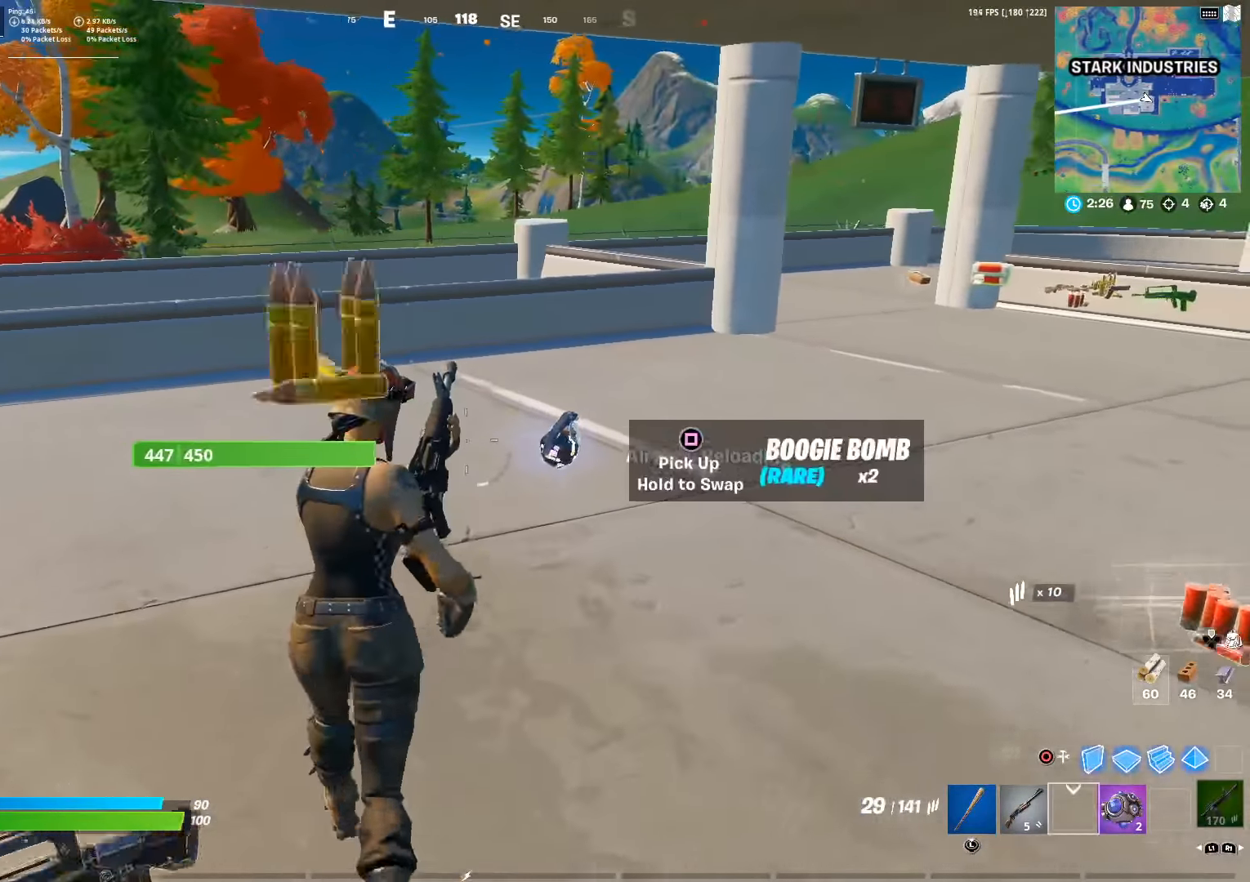
{"buttons": [], "left_stick": "up-right", "right_stick": "center", "events": [[50, "left_stick", "up-right"], [83, "SQUARE", "down"], [167, "left_stick", "right"], [200, "SQUARE", "up"], [267, "right_stick", "right"], [433, "left_stick", "up-right"], [433, "right_stick", "center"]]}
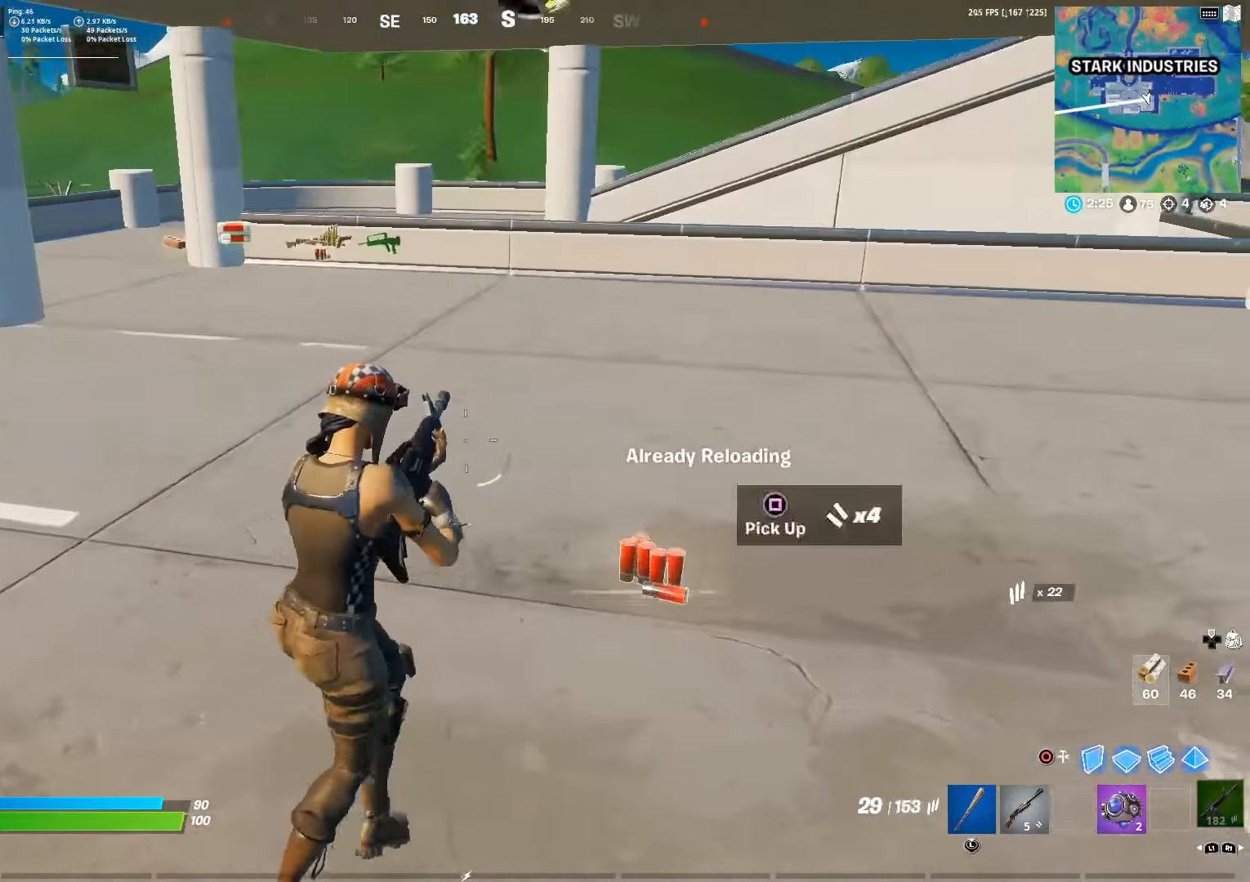
{"buttons": [], "left_stick": "up", "right_stick": "center", "events": [[167, "left_stick", "up"]]}
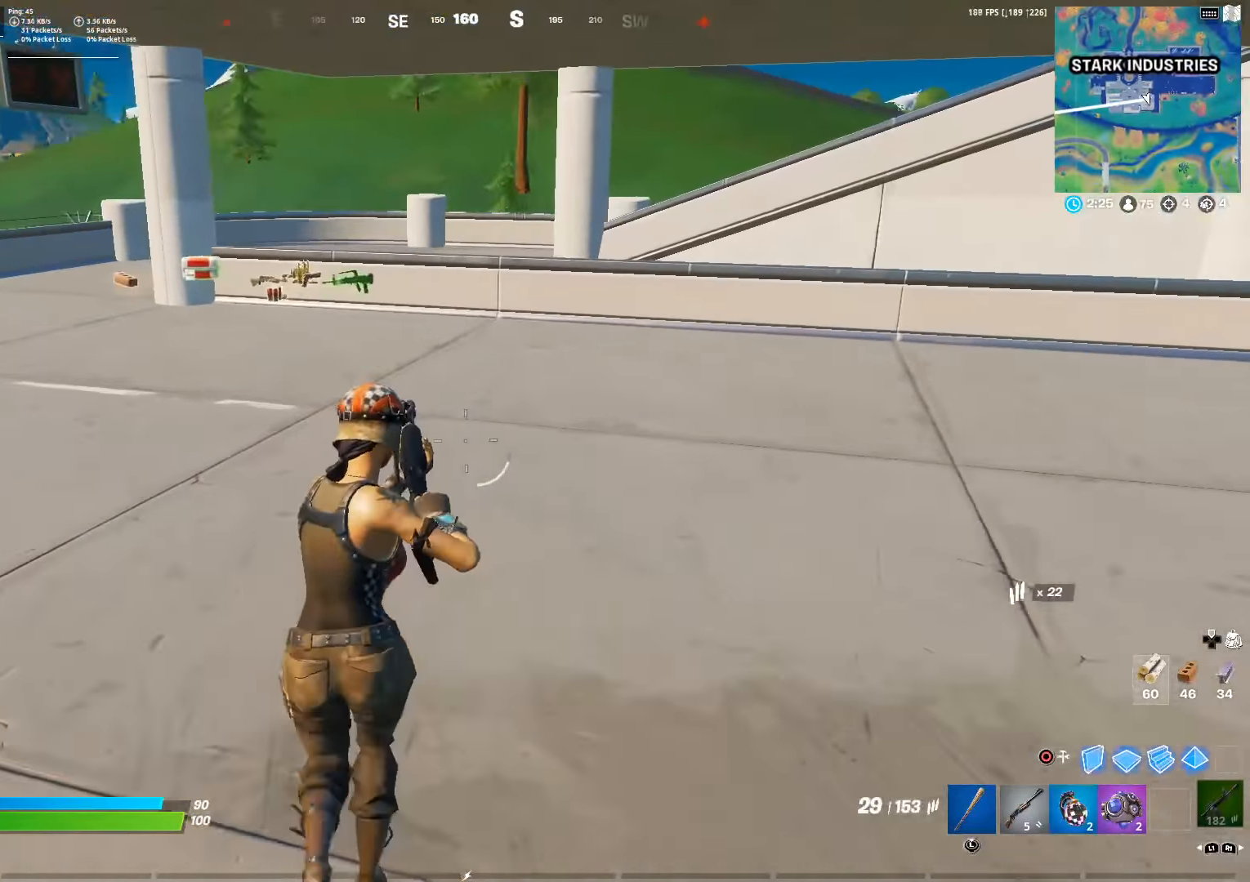
{"buttons": [], "left_stick": "up", "right_stick": "center", "events": [[417, "R1", "down"], [500, "R1", "up"]]}
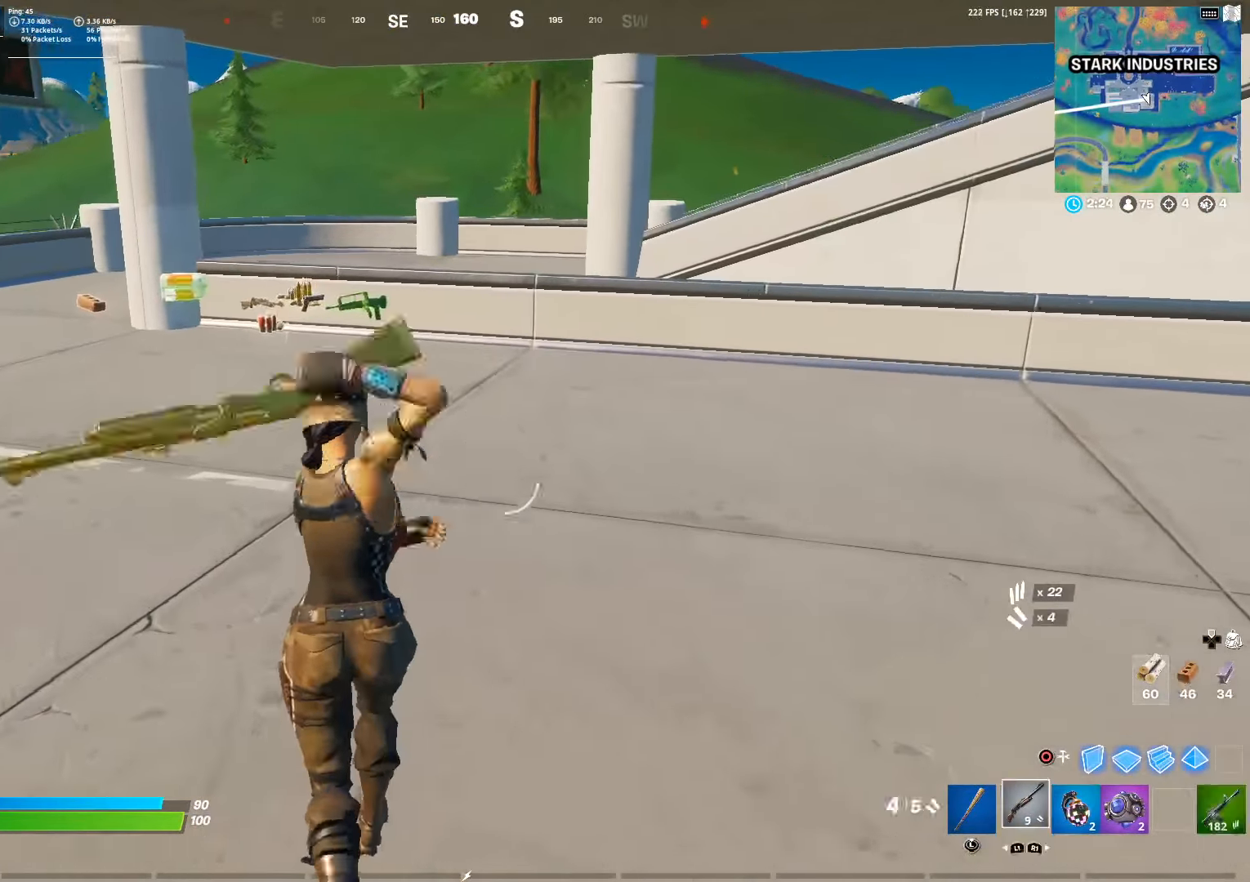
{"buttons": [], "left_stick": "up", "right_stick": "center", "events": [[134, "right_stick", "down-left"], [217, "right_stick", "center"]]}
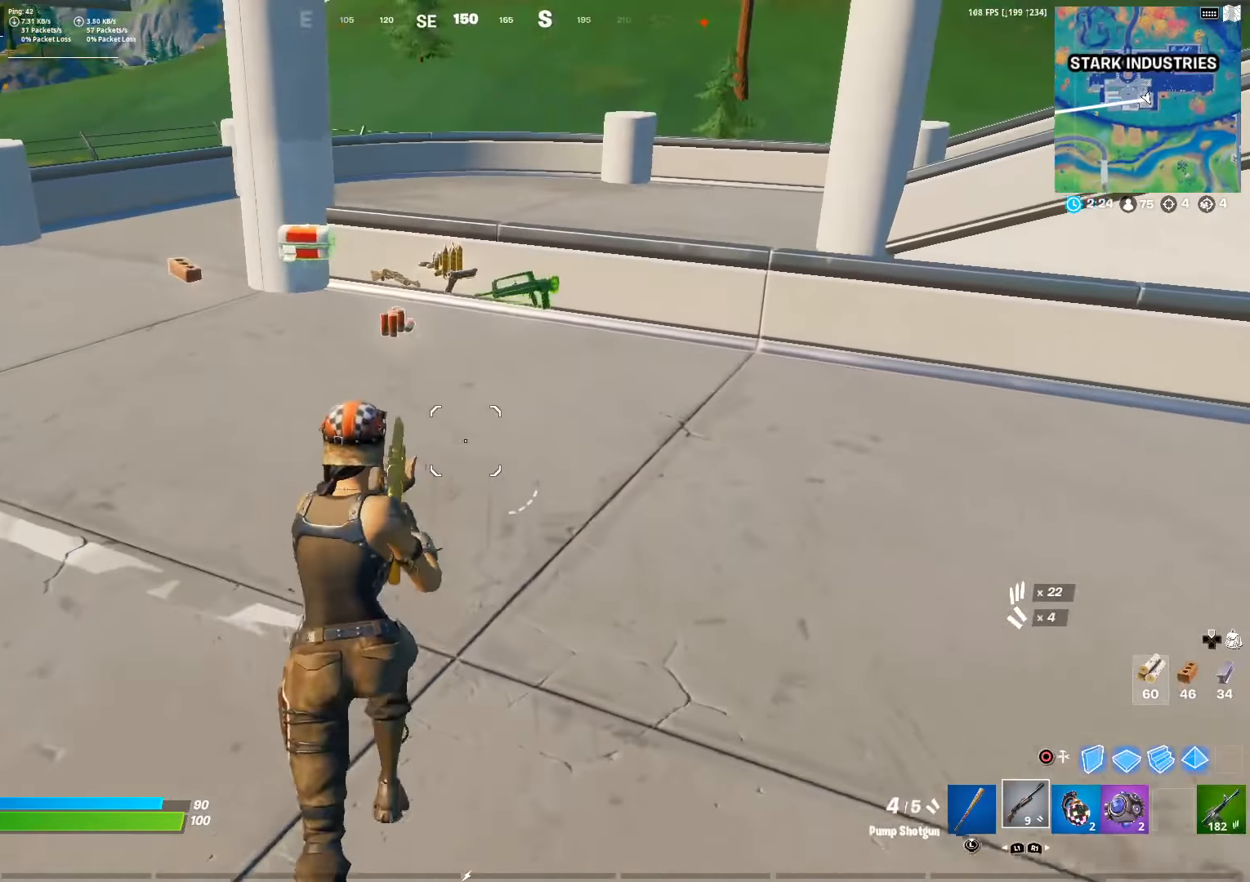
{"buttons": [], "left_stick": "up", "right_stick": "center", "events": []}
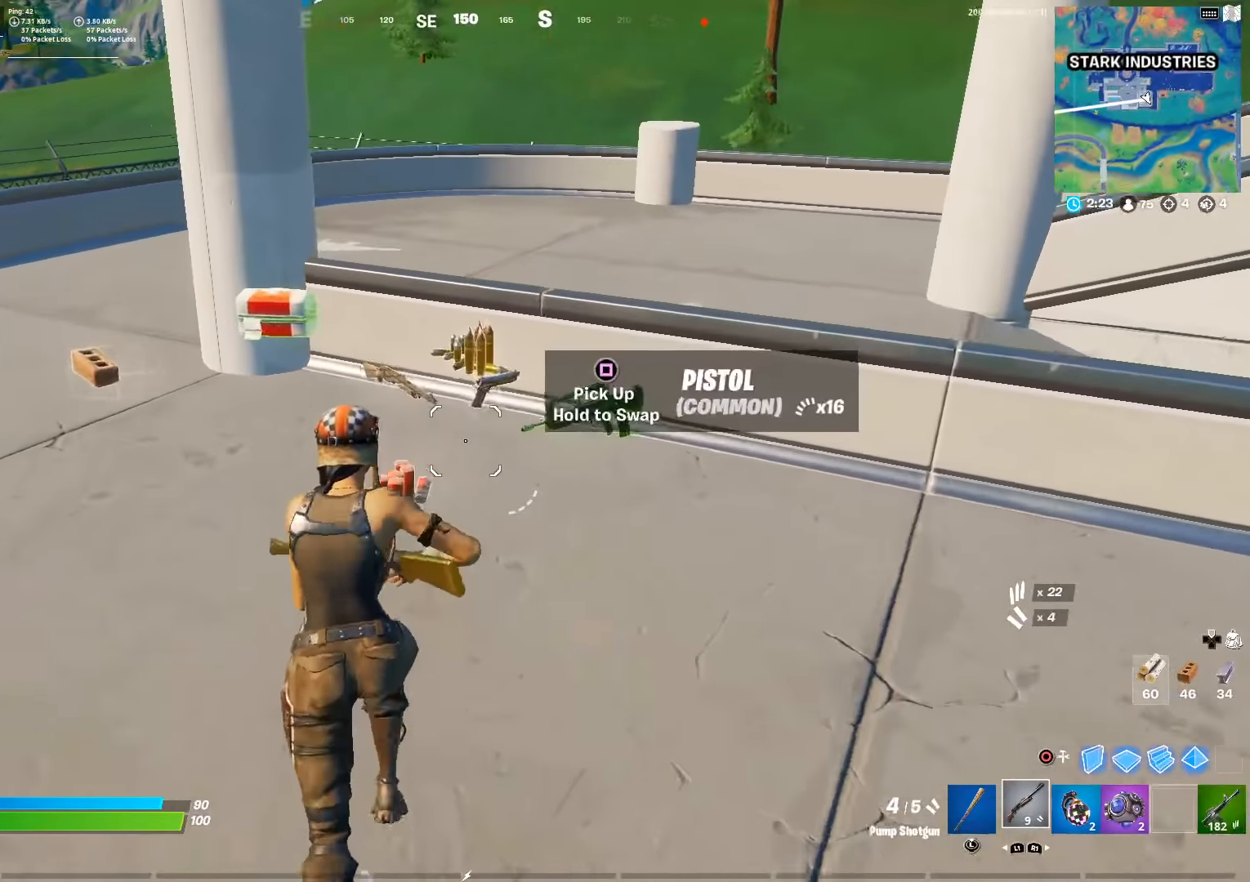
{"buttons": [], "left_stick": "up", "right_stick": "left", "events": [[167, "left_stick", "up-right"], [384, "left_stick", "up"], [434, "right_stick", "left"]]}
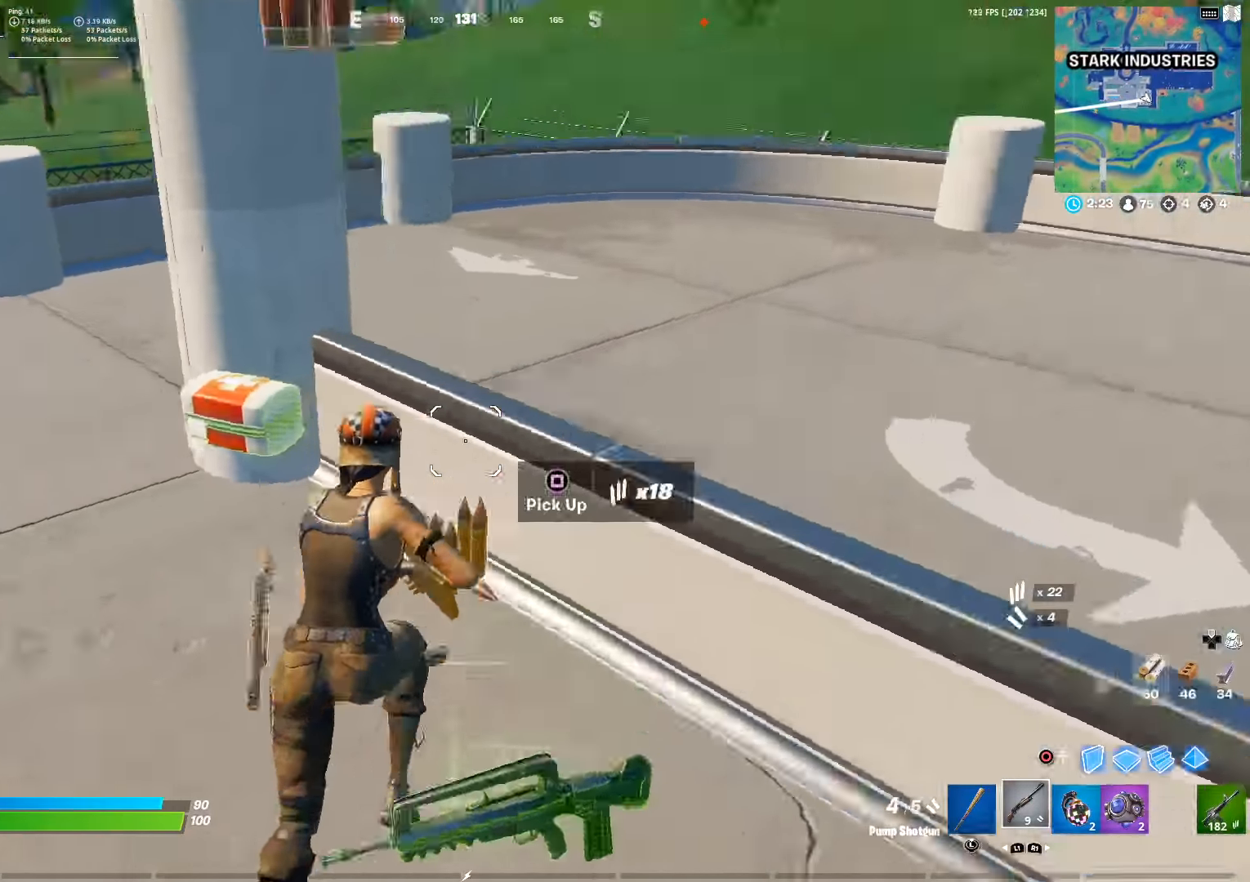
{"buttons": ["SQUARE"], "left_stick": "down-left", "right_stick": "up-right", "events": [[150, "right_stick", "center"], [267, "left_stick", "up-left"], [267, "right_stick", "down-right"], [384, "left_stick", "left"], [467, "SQUARE", "down"], [484, "left_stick", "down-left"], [484, "right_stick", "up-right"]]}
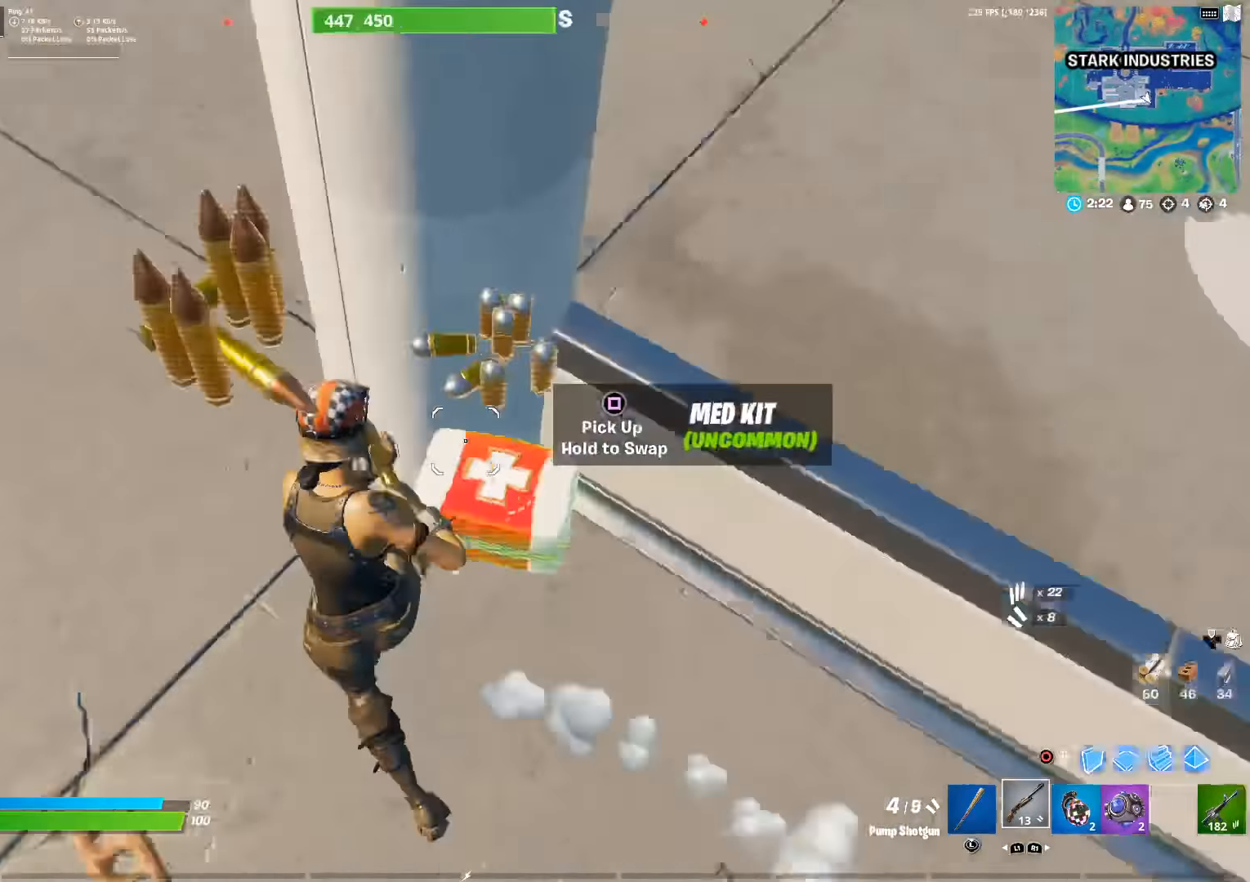
{"buttons": [], "left_stick": "up-left", "right_stick": "center", "events": [[50, "SQUARE", "up"], [50, "right_stick", "up-left"], [284, "left_stick", "up-left"], [500, "right_stick", "center"]]}
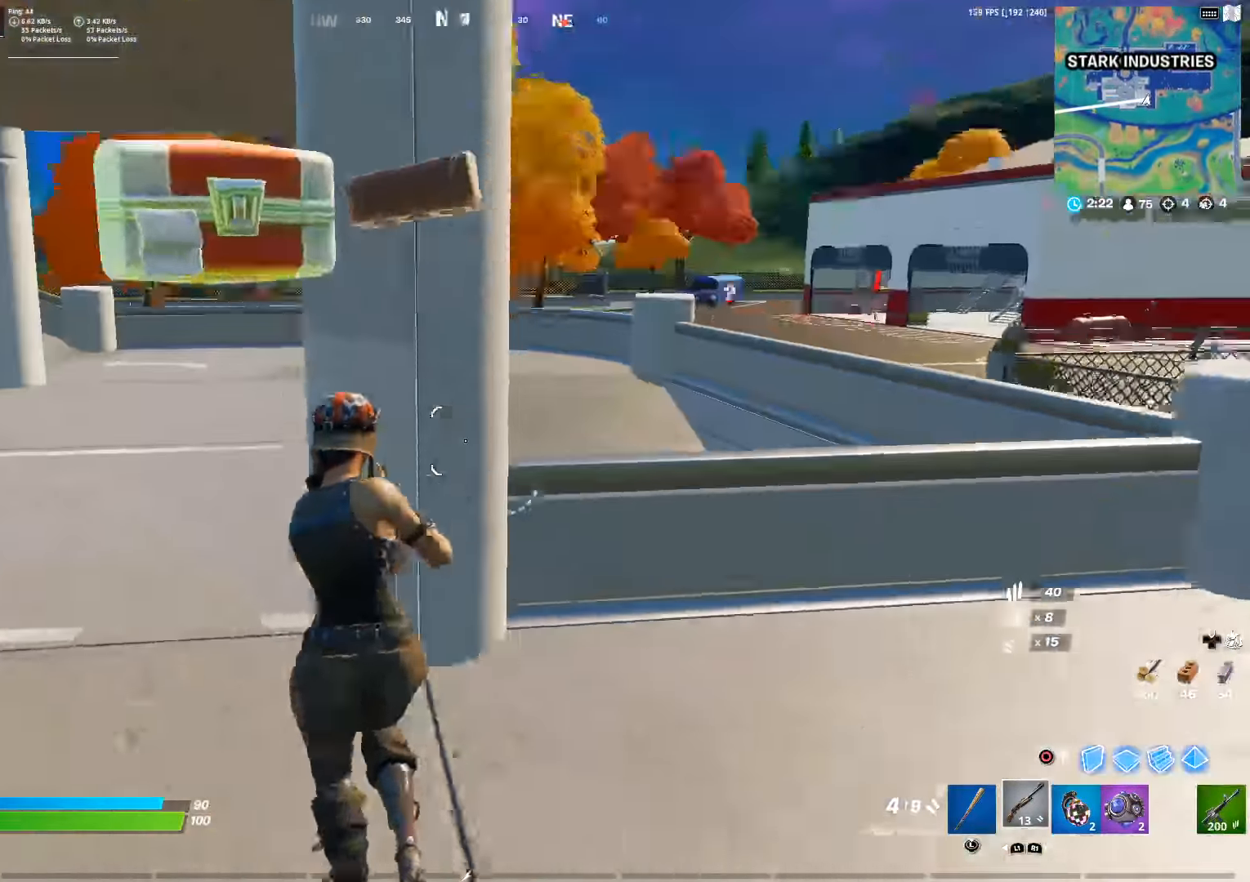
{"buttons": [], "left_stick": "up-left", "right_stick": "center", "events": [[334, "L3", "down"], [434, "L3", "up"]]}
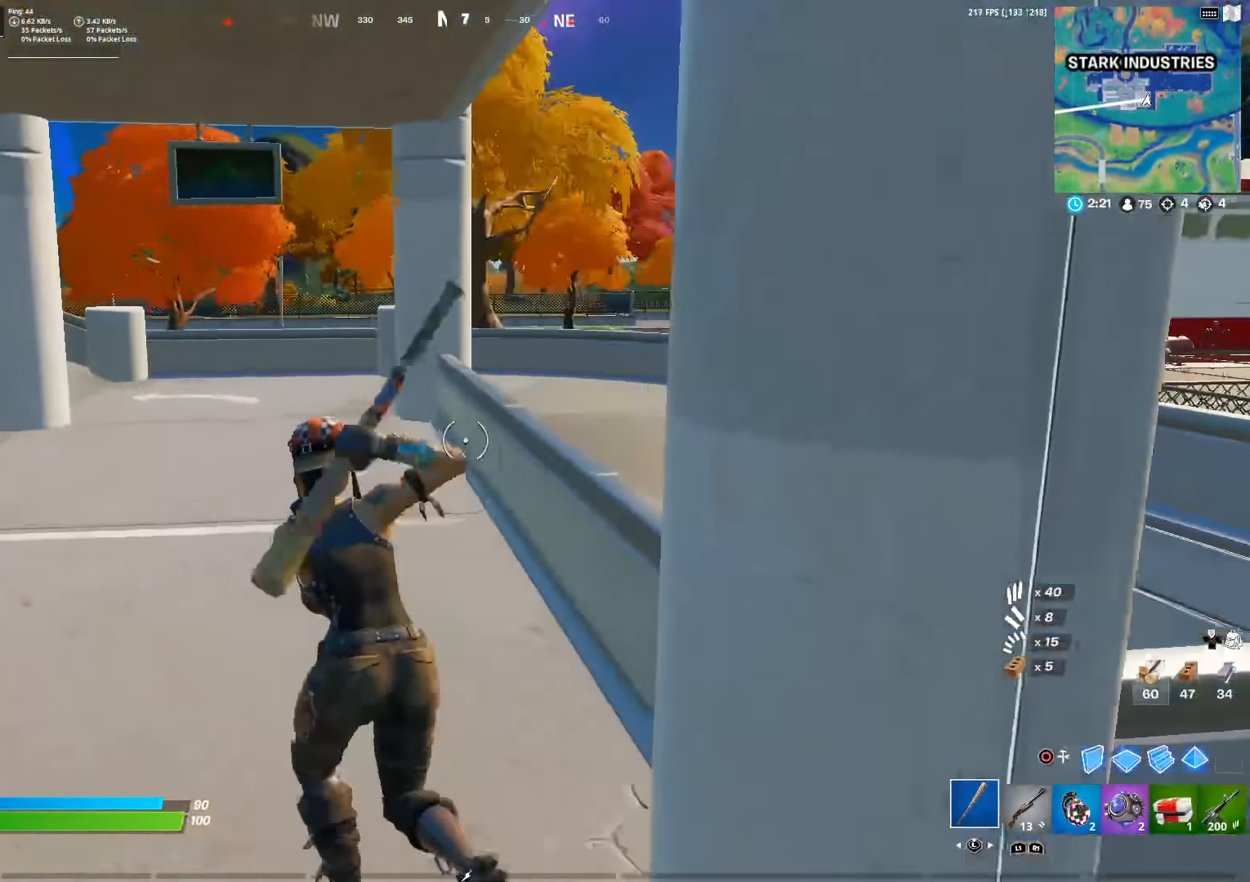
{"buttons": ["SQUARE"], "left_stick": "center", "right_stick": "center", "events": [[34, "L3", "down"], [100, "right_stick", "right"], [117, "L3", "up"], [217, "right_stick", "center"], [250, "CROSS", "down"], [350, "CROSS", "up"], [417, "left_stick", "center"], [450, "SQUARE", "down"]]}
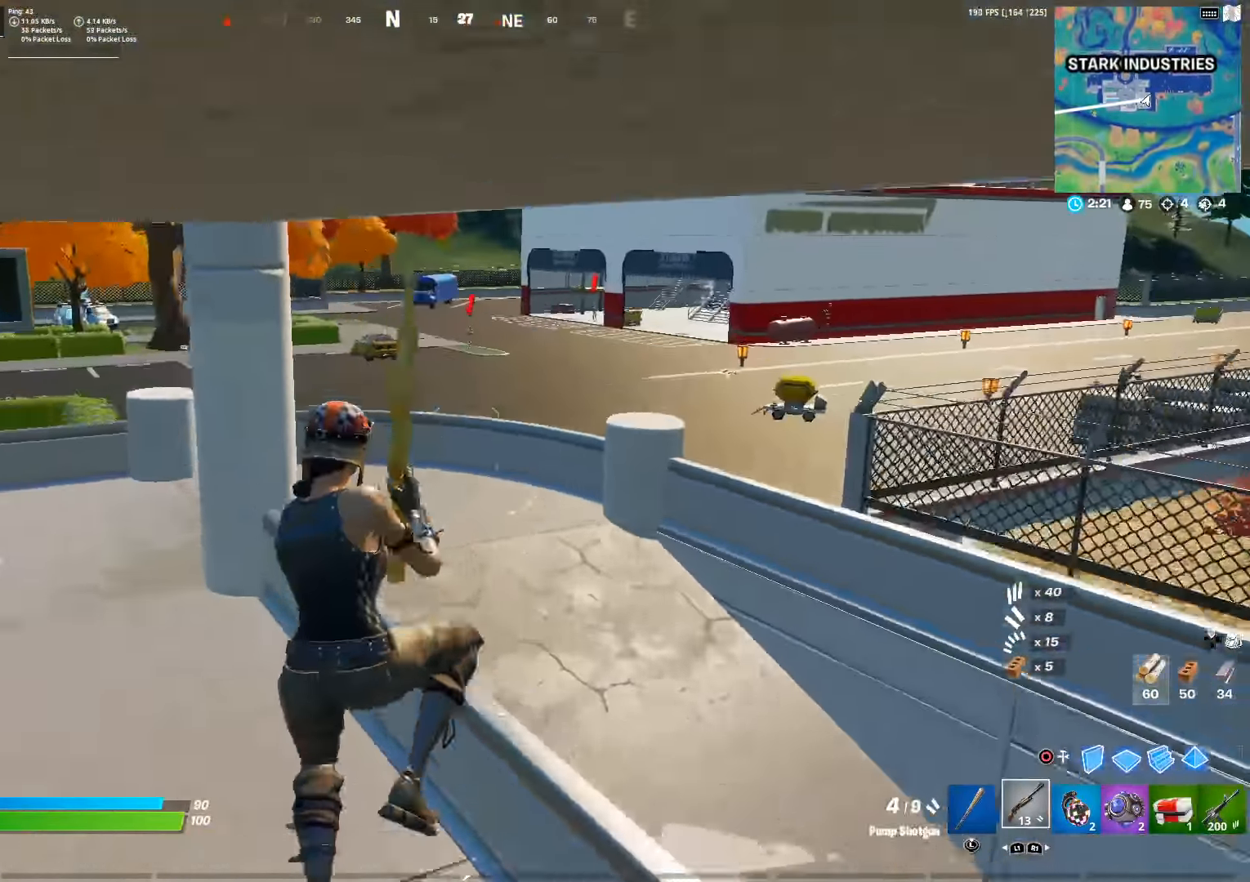
{"buttons": [], "left_stick": "up-left", "right_stick": "left", "events": [[34, "SQUARE", "up"], [84, "left_stick", "left"], [134, "SQUARE", "down"], [217, "SQUARE", "up"], [317, "SQUARE", "down"], [367, "right_stick", "left"], [384, "left_stick", "up-left"], [400, "SQUARE", "up"]]}
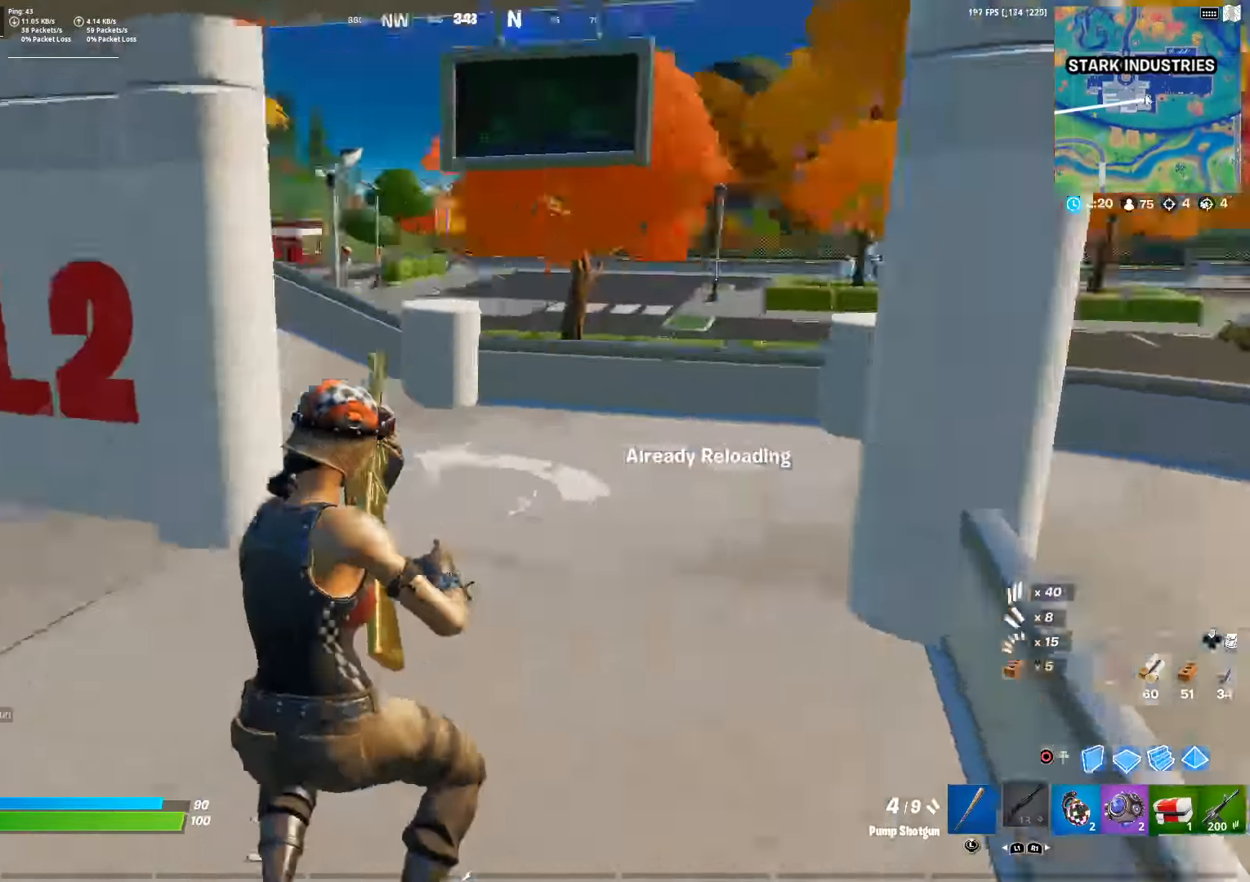
{"buttons": [], "left_stick": "up-left", "right_stick": "right", "events": [[200, "right_stick", "center"], [250, "left_stick", "up"], [267, "right_stick", "right"], [484, "left_stick", "up-left"]]}
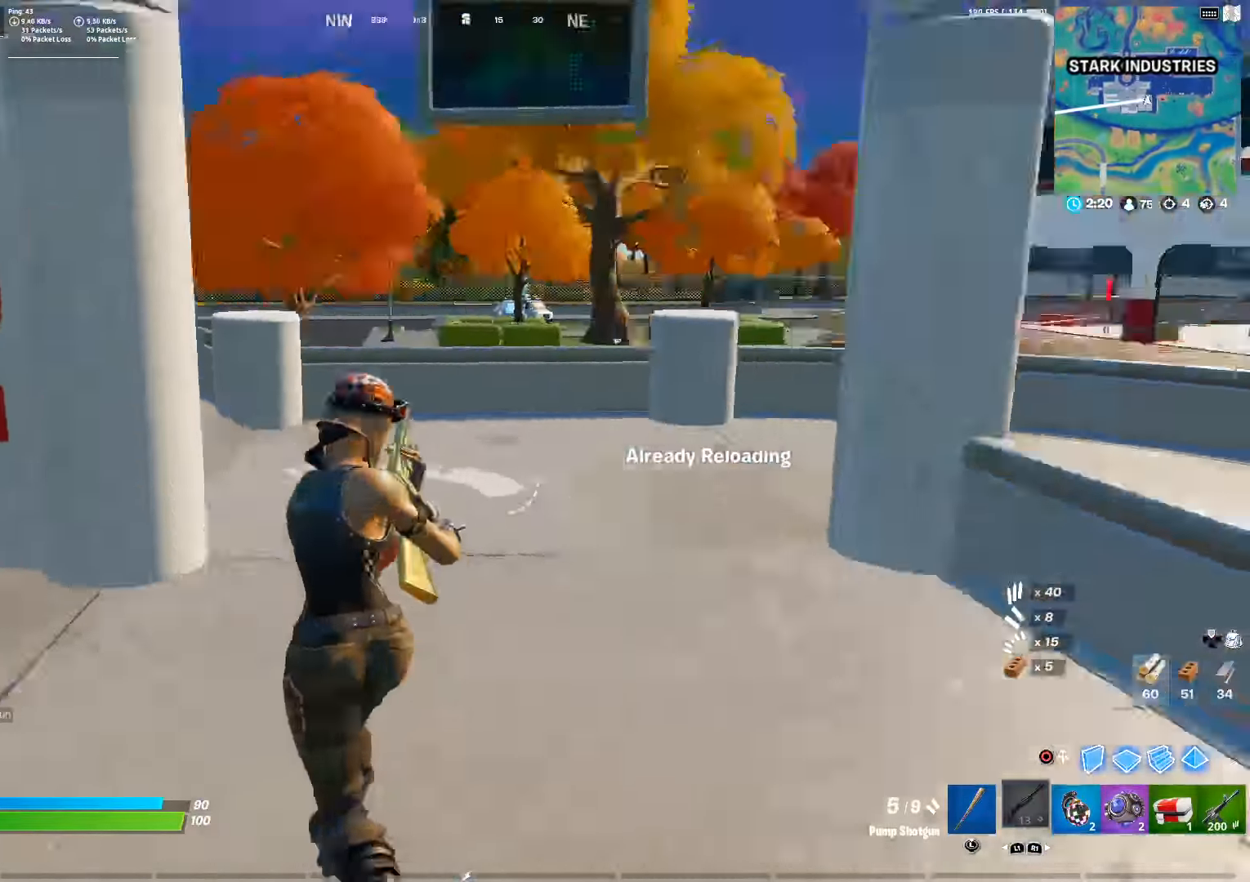
{"buttons": [], "left_stick": "left", "right_stick": "center", "events": [[100, "right_stick", "center"], [150, "left_stick", "left"]]}
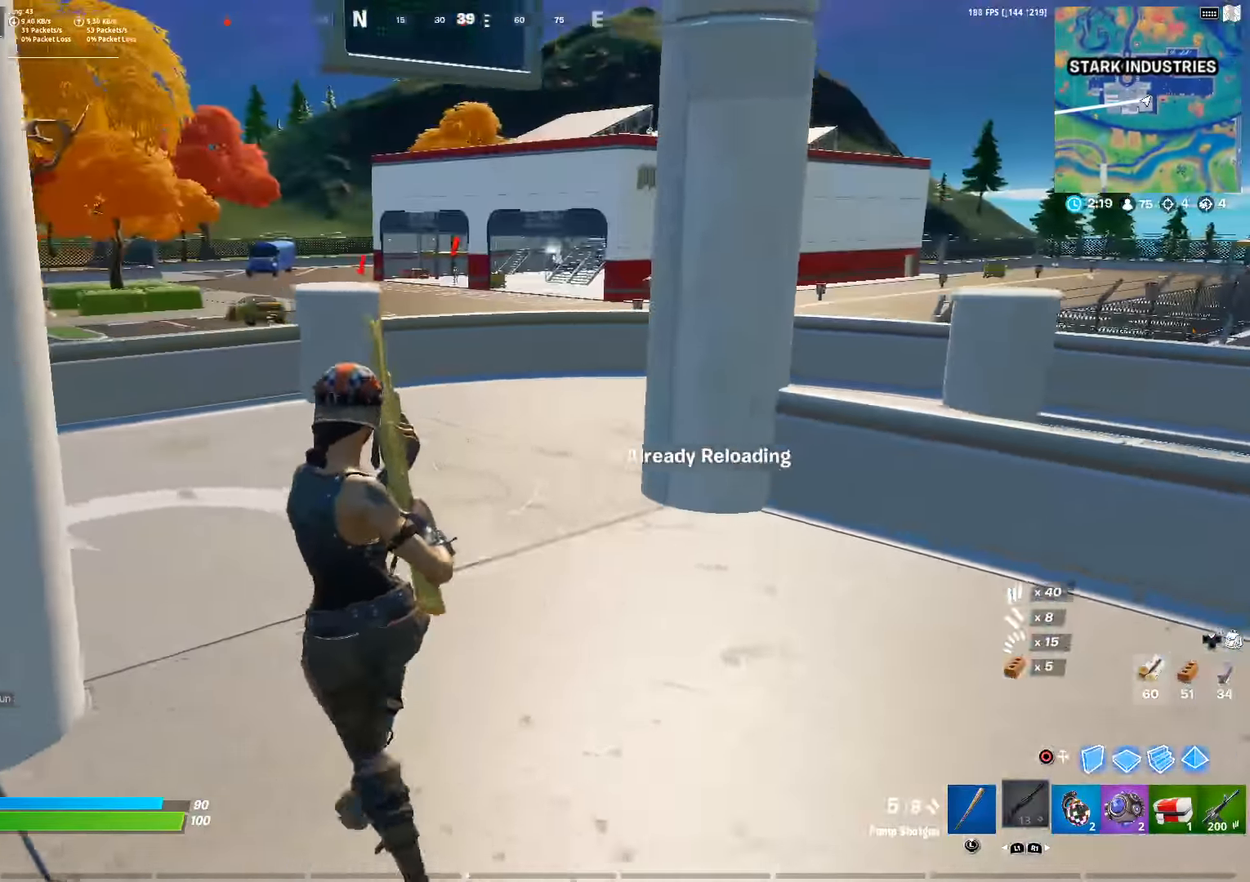
{"buttons": [], "left_stick": "up-left", "right_stick": "left", "events": [[200, "right_stick", "left"], [366, "L3", "down"], [366, "left_stick", "up-left"], [466, "L3", "up"]]}
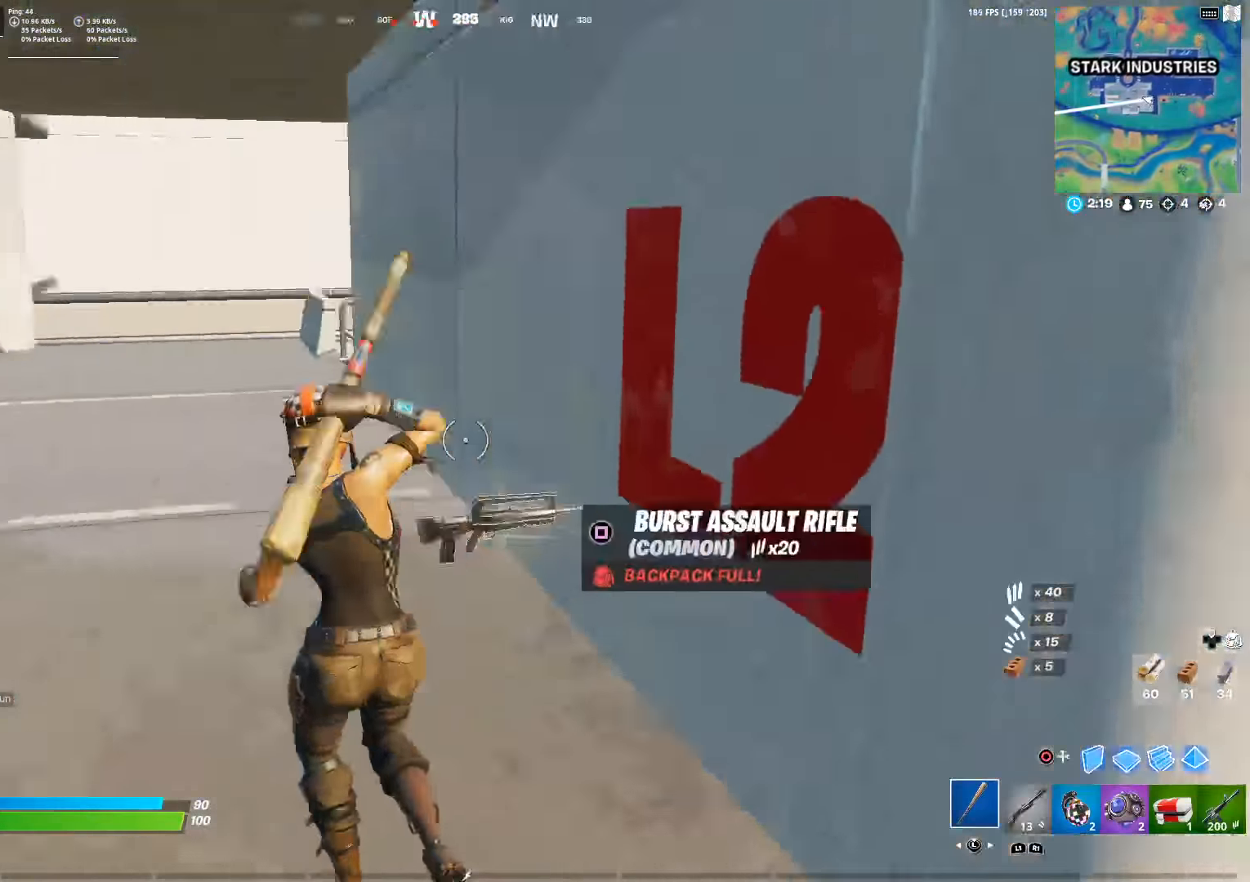
{"buttons": [], "left_stick": "up-left", "right_stick": "center", "events": [[50, "L3", "down"], [116, "right_stick", "center"], [150, "L3", "up"], [166, "left_stick", "up"], [433, "left_stick", "up-left"]]}
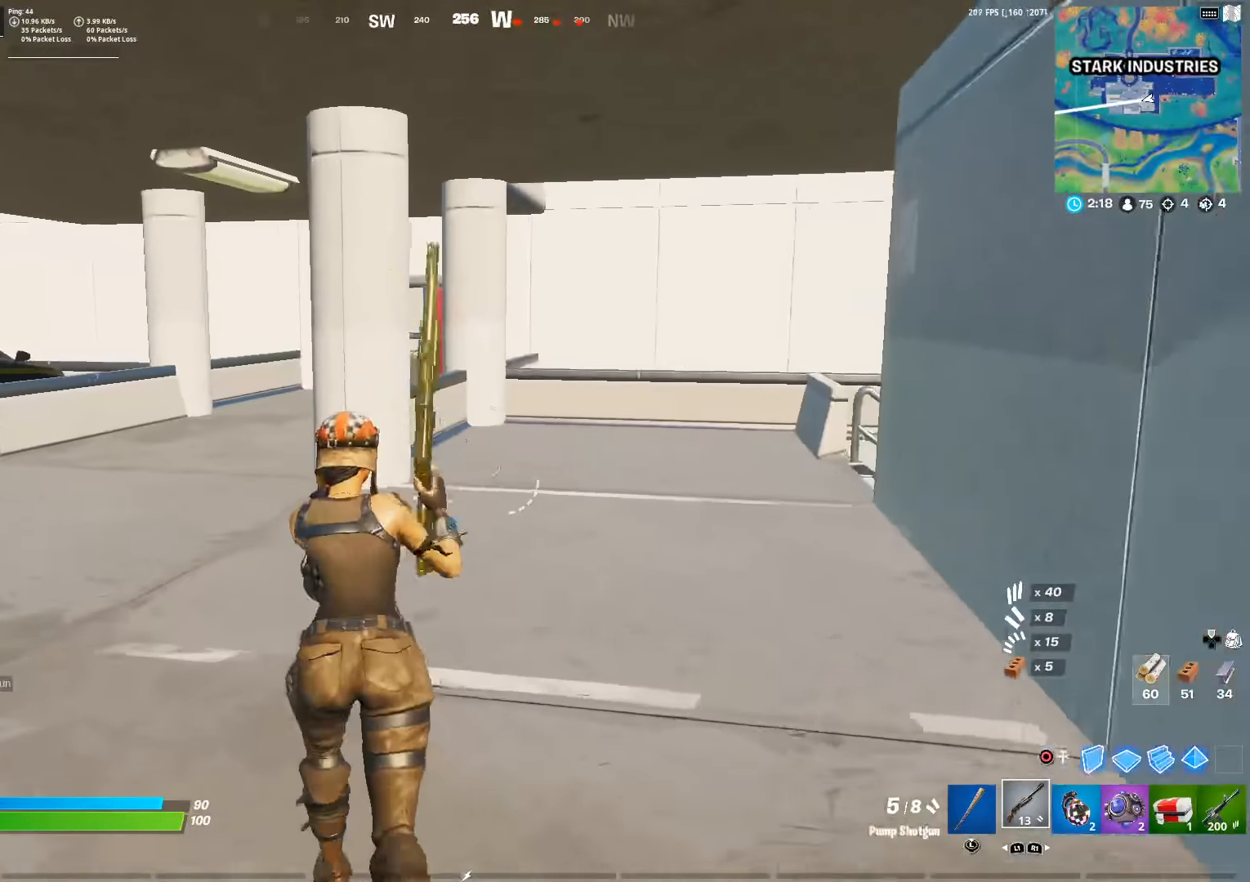
{"buttons": [], "left_stick": "up-left", "right_stick": "center", "events": [[300, "L1", "down"], [433, "L1", "up"]]}
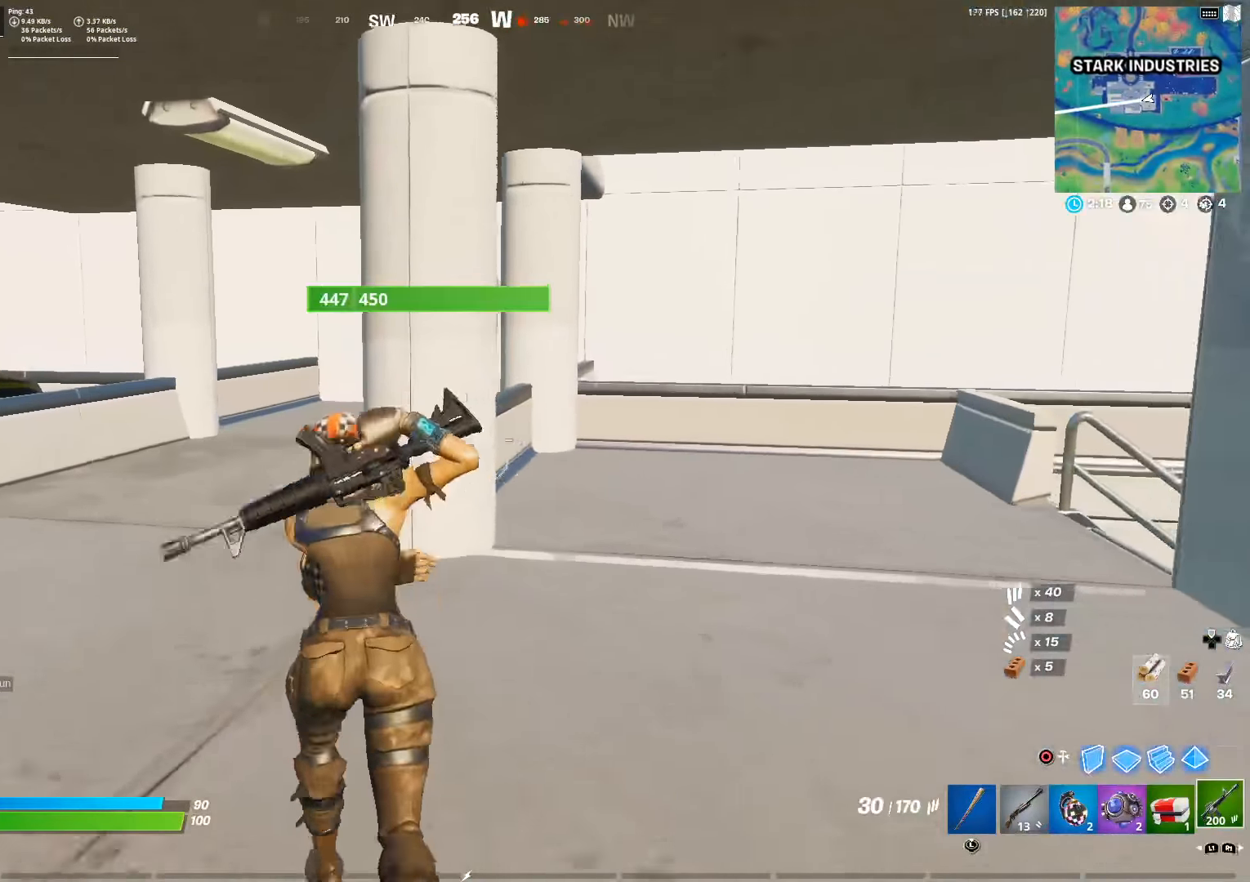
{"buttons": [], "left_stick": "up-left", "right_stick": "center", "events": [[166, "SQUARE", "down"], [266, "SQUARE", "up"], [366, "SQUARE", "down"], [450, "SQUARE", "up"]]}
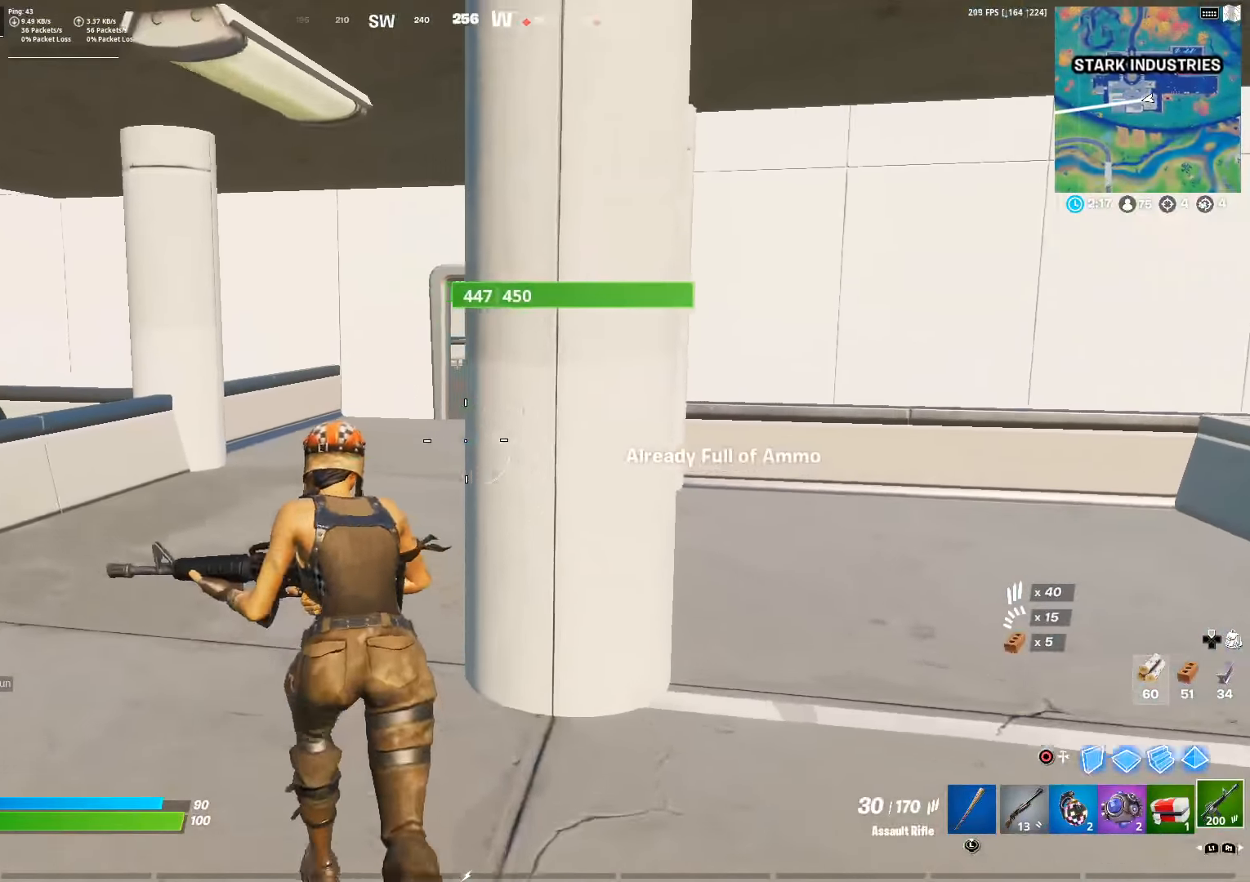
{"buttons": [], "left_stick": "up-left", "right_stick": "center", "events": []}
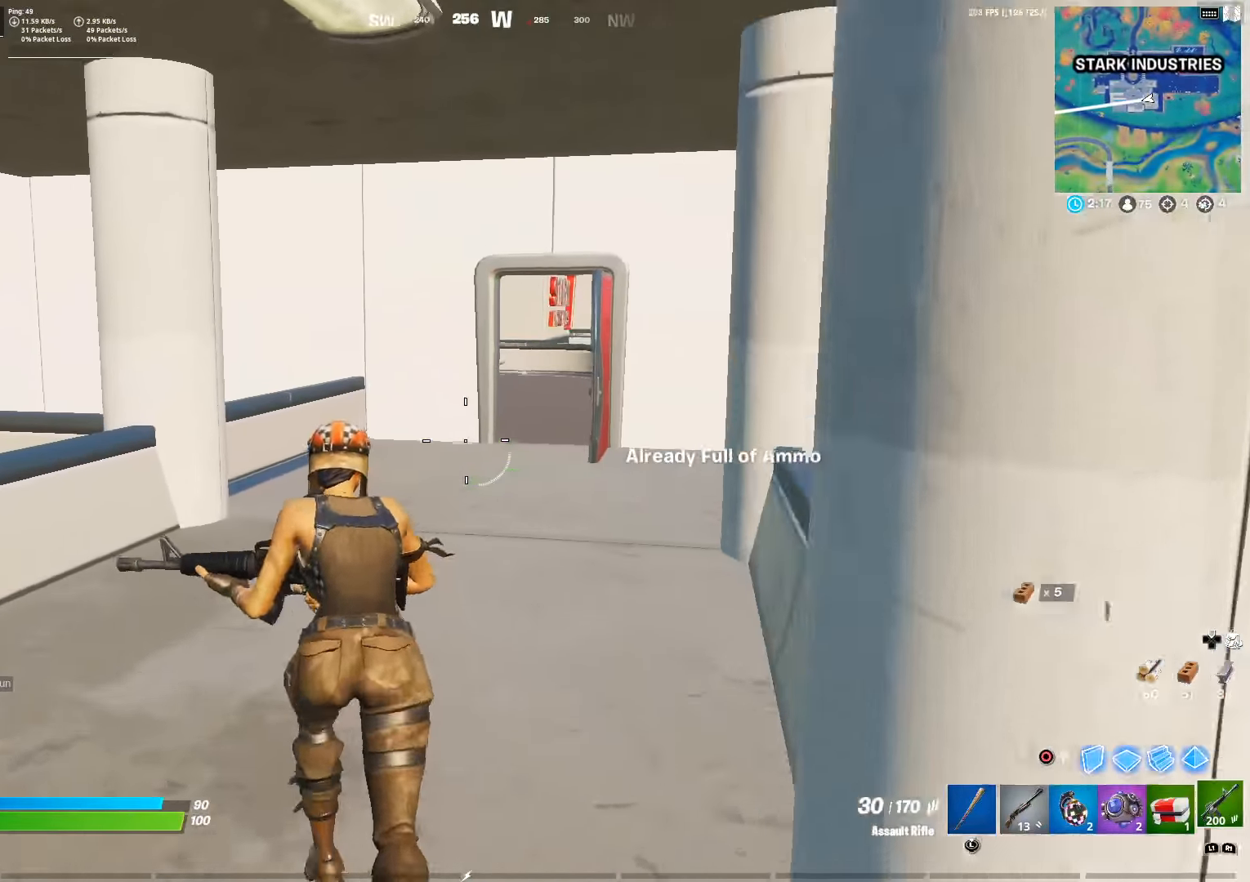
{"buttons": [], "left_stick": "center", "right_stick": "center", "events": [[33, "L1", "down"], [150, "L1", "up"], [216, "L1", "down"], [283, "left_stick", "up"], [300, "L1", "up"], [383, "CROSS", "down"], [466, "CROSS", "up"], [466, "left_stick", "center"]]}
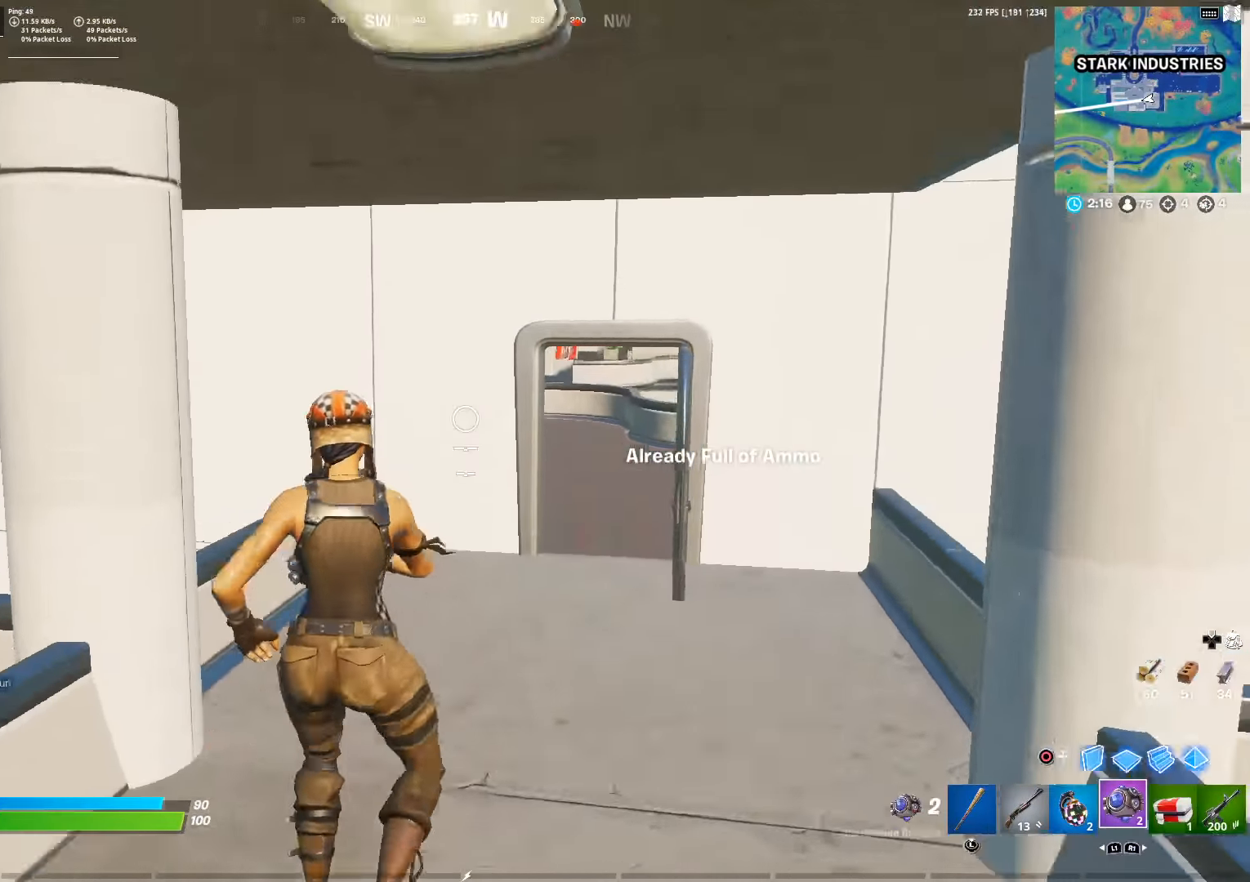
{"buttons": ["CROSS"], "left_stick": "center", "right_stick": "center", "events": [[66, "DPAD_UP", "down"], [150, "DPAD_UP", "up"], [233, "DPAD_RIGHT", "down"], [333, "DPAD_RIGHT", "up"], [383, "DPAD_RIGHT", "down"], [466, "CROSS", "down"], [483, "DPAD_RIGHT", "up"]]}
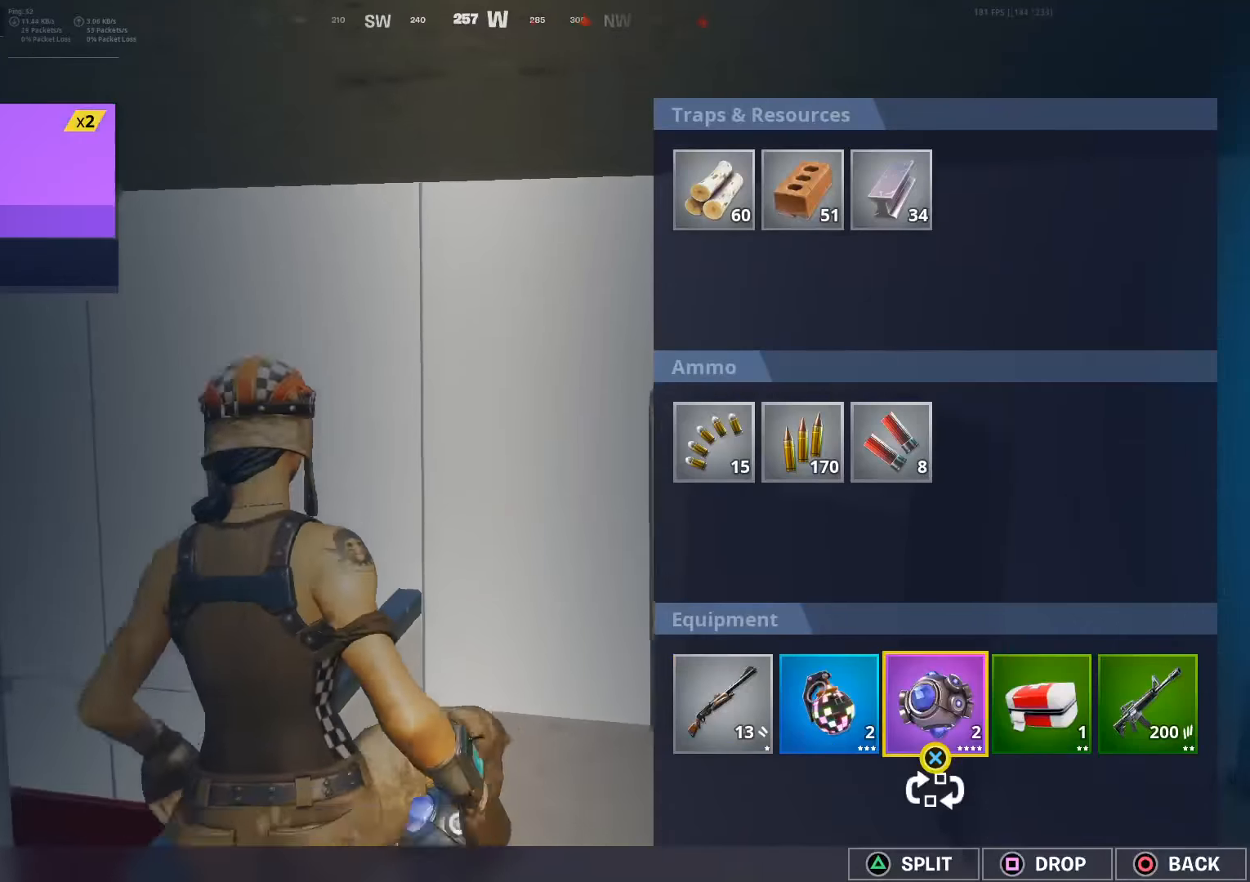
{"buttons": [], "left_stick": "up-right", "right_stick": "center", "events": [[66, "CROSS", "up"], [66, "DPAD_RIGHT", "down"], [150, "CROSS", "down"], [166, "DPAD_RIGHT", "up"], [200, "CROSS", "up"], [250, "CIRCLE", "down"], [300, "left_stick", "up"], [350, "CIRCLE", "up"], [416, "left_stick", "up-right"]]}